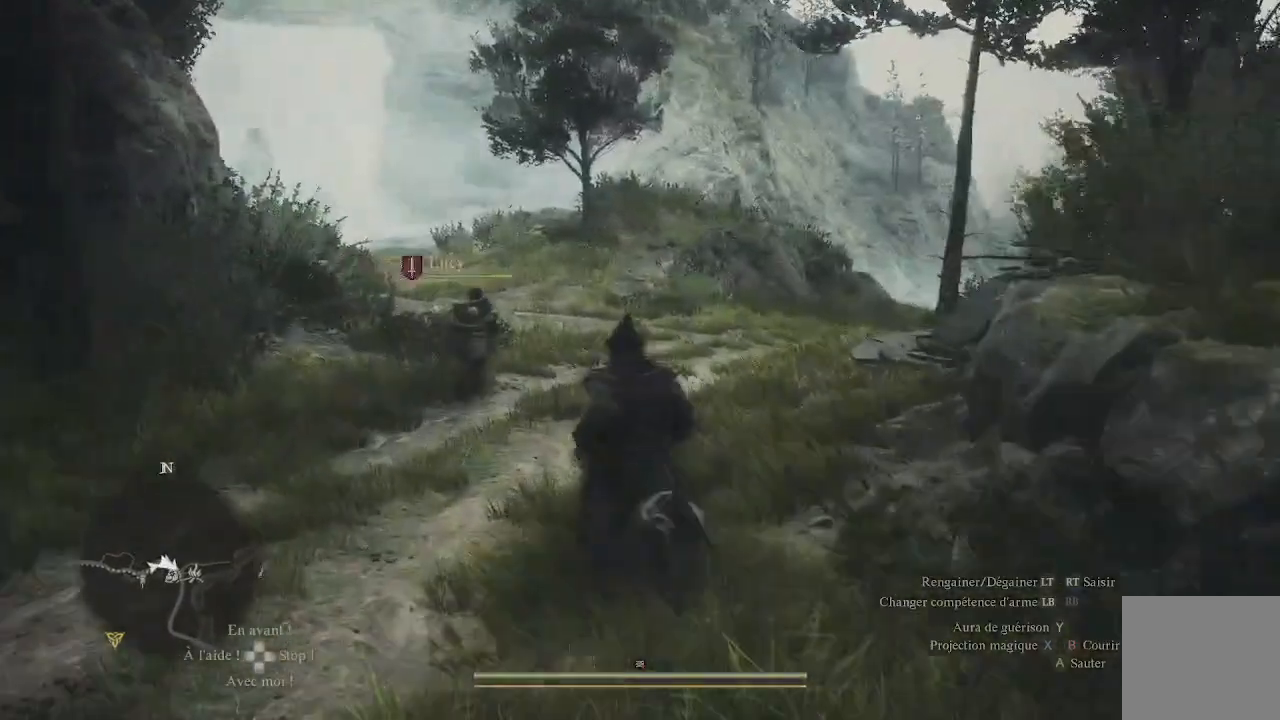
Gameplay with a controller (Xbox layout); each line is a JSON object with the inputs held at the frame after it. "events" lists button and stick changes between this image and that frame as [ms after this image, input, new state], when the widget could be followed in between.
{"buttons": [], "left_stick": "up", "right_stick": "center", "events": [[250, "L3", "down"], [250, "right_stick", "center"], [400, "L3", "up"]]}
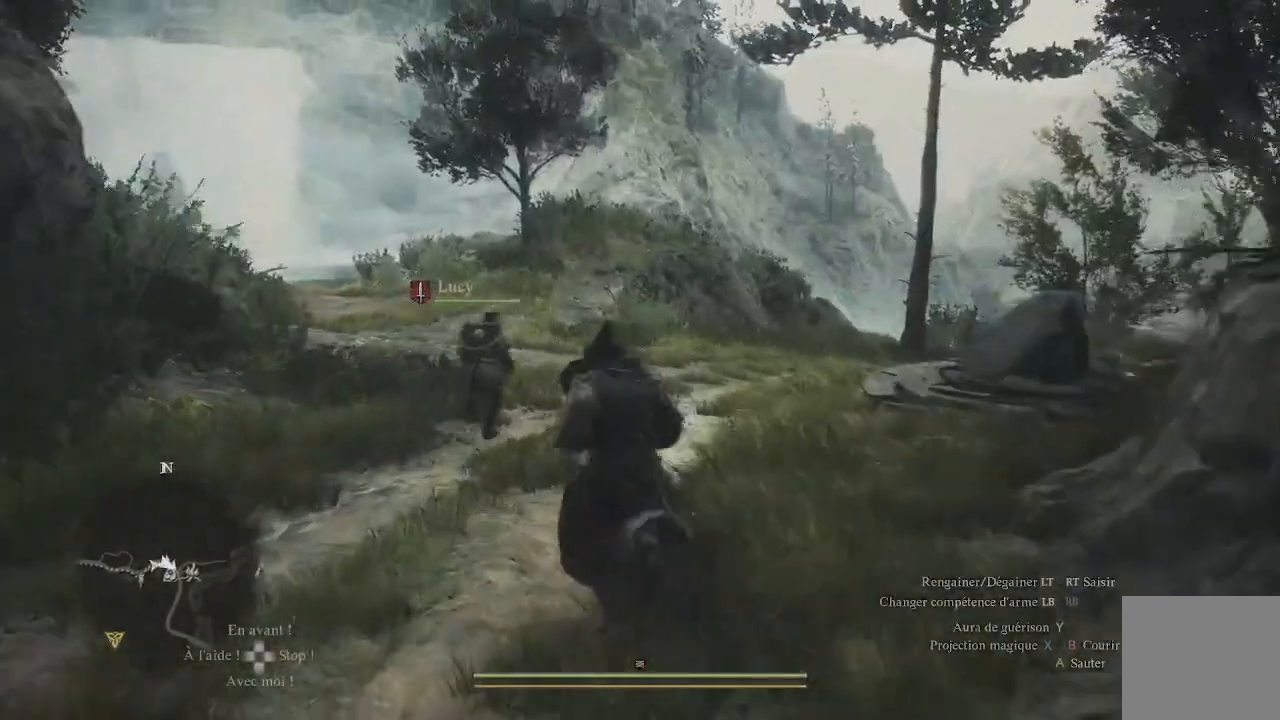
{"buttons": [], "left_stick": "up", "right_stick": "center", "events": [[100, "right_stick", "down-right"], [383, "right_stick", "center"]]}
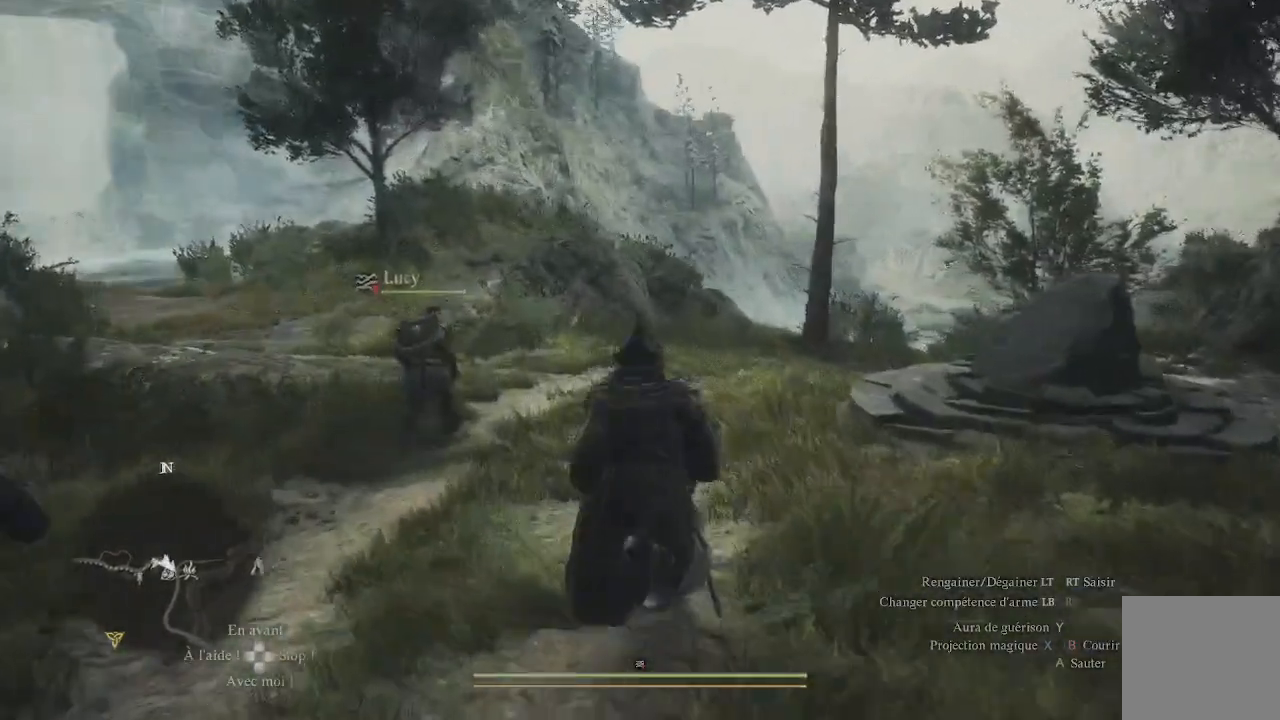
{"buttons": [], "left_stick": "up", "right_stick": "center", "events": [[100, "right_stick", "down-right"], [283, "right_stick", "center"]]}
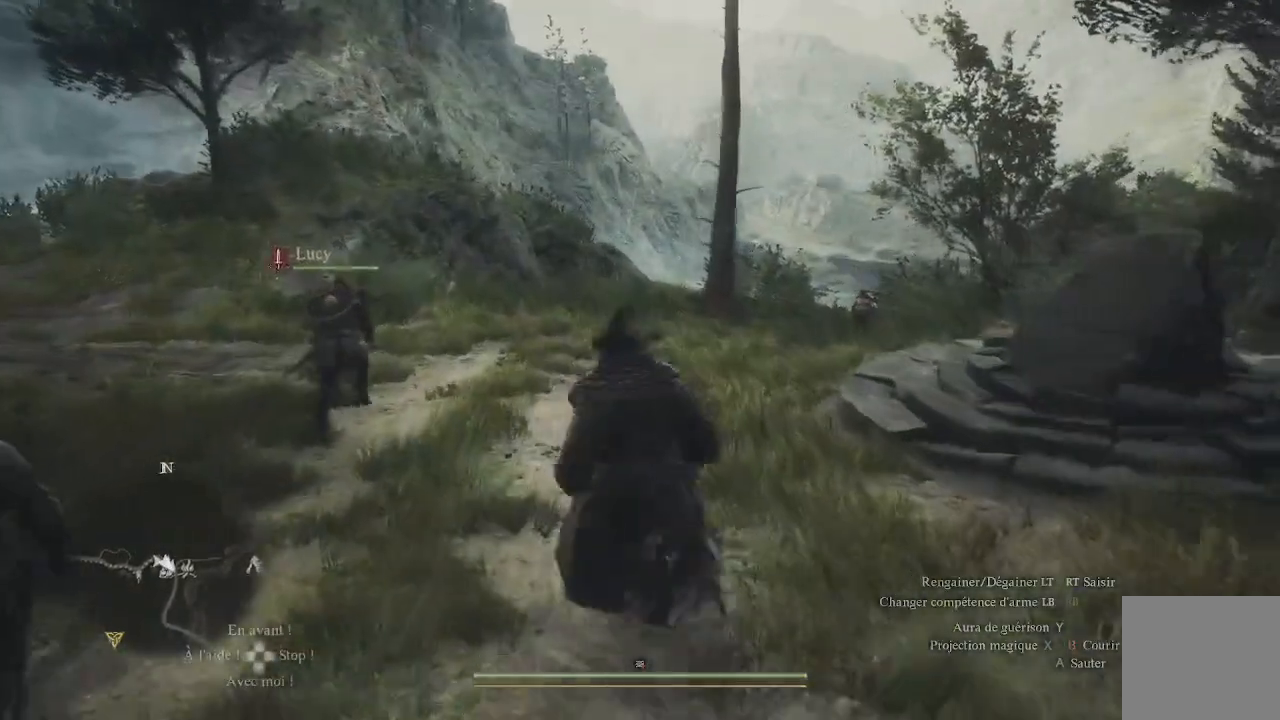
{"buttons": [], "left_stick": "up", "right_stick": "down-right", "events": [[350, "right_stick", "down-right"]]}
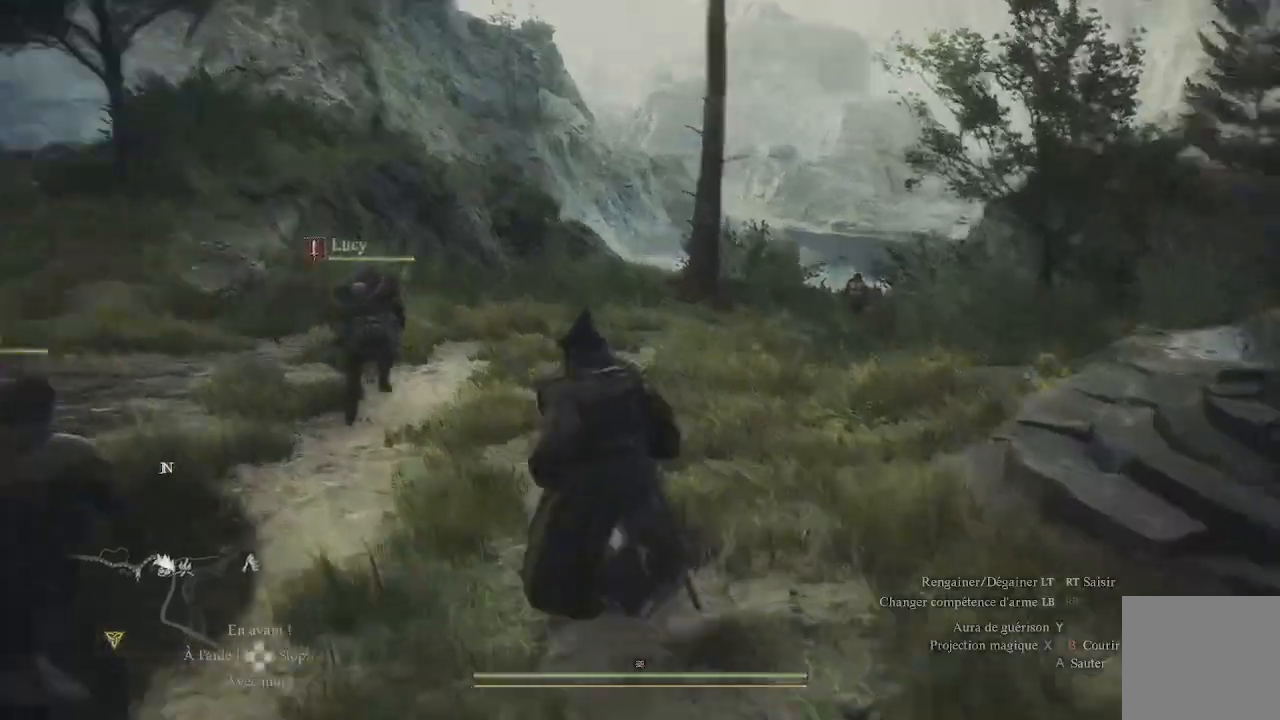
{"buttons": [], "left_stick": "up", "right_stick": "down-right", "events": [[117, "right_stick", "center"], [267, "right_stick", "down-right"]]}
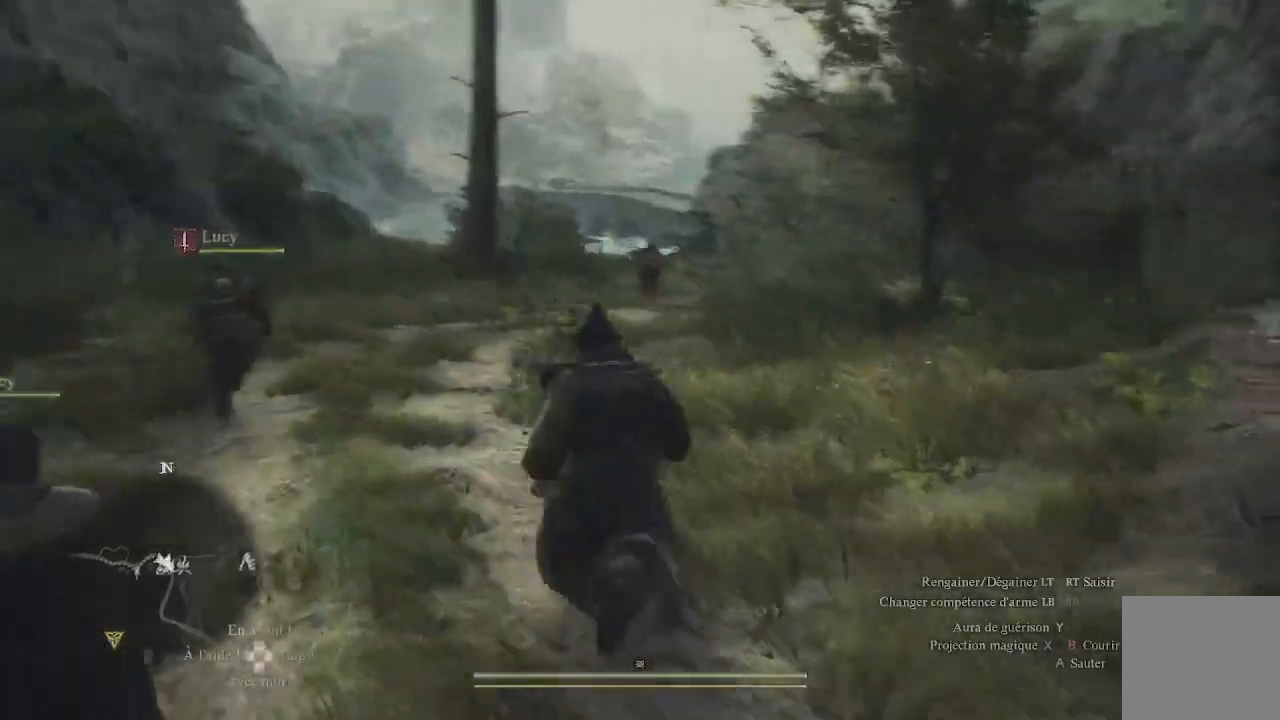
{"buttons": [], "left_stick": "up", "right_stick": "center", "events": [[50, "right_stick", "center"]]}
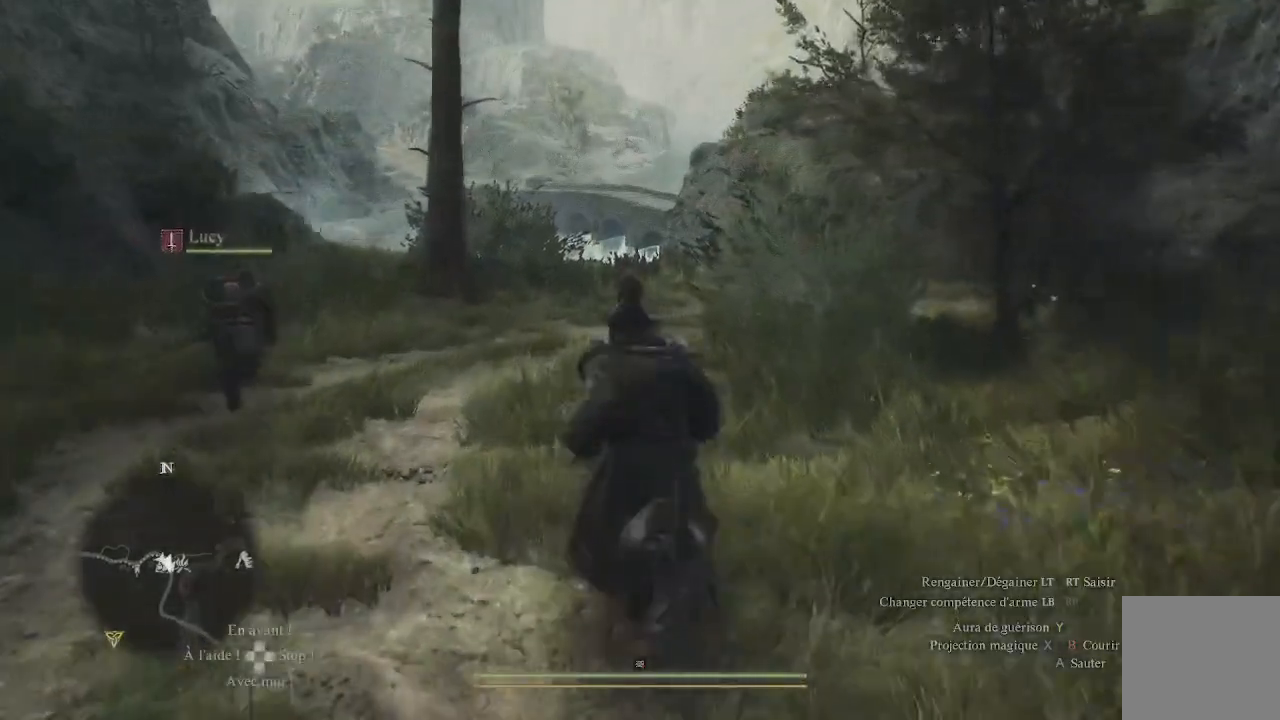
{"buttons": ["R3"], "left_stick": "up", "right_stick": "center", "events": [[433, "R3", "down"]]}
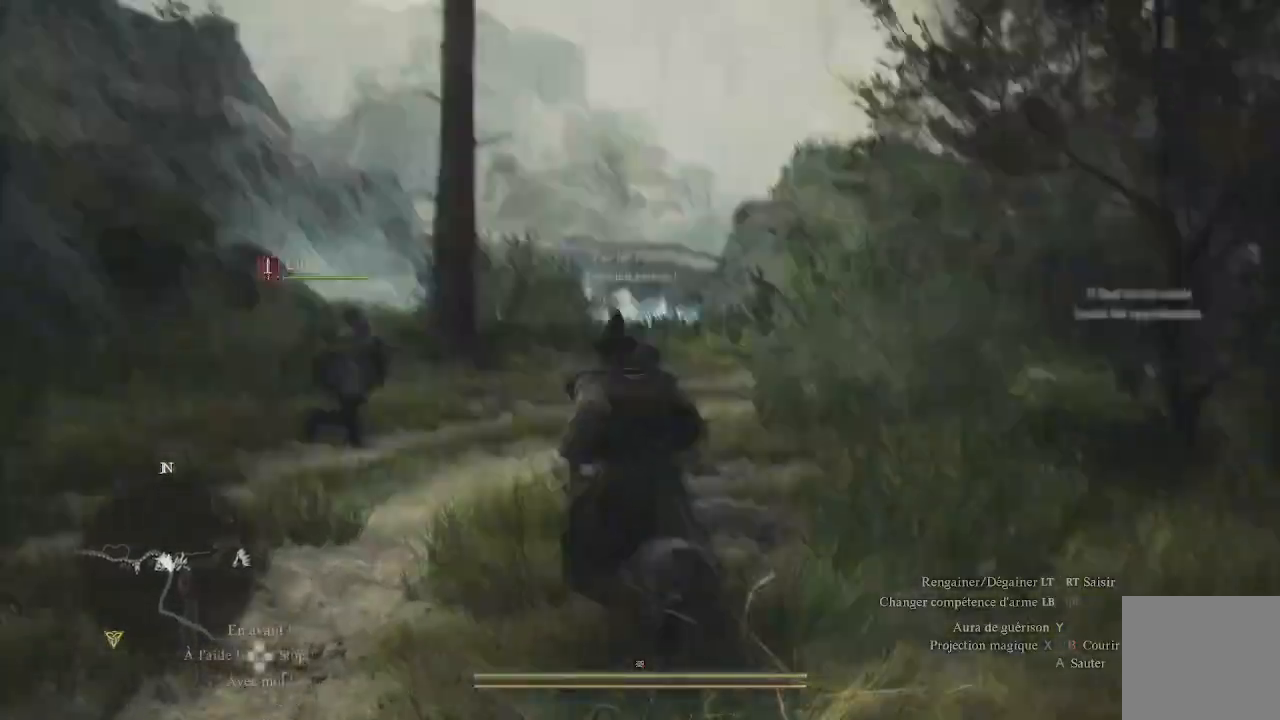
{"buttons": [], "left_stick": "down-left", "right_stick": "down", "events": [[50, "R3", "up"], [50, "left_stick", "center"], [217, "left_stick", "down-left"], [383, "right_stick", "down"]]}
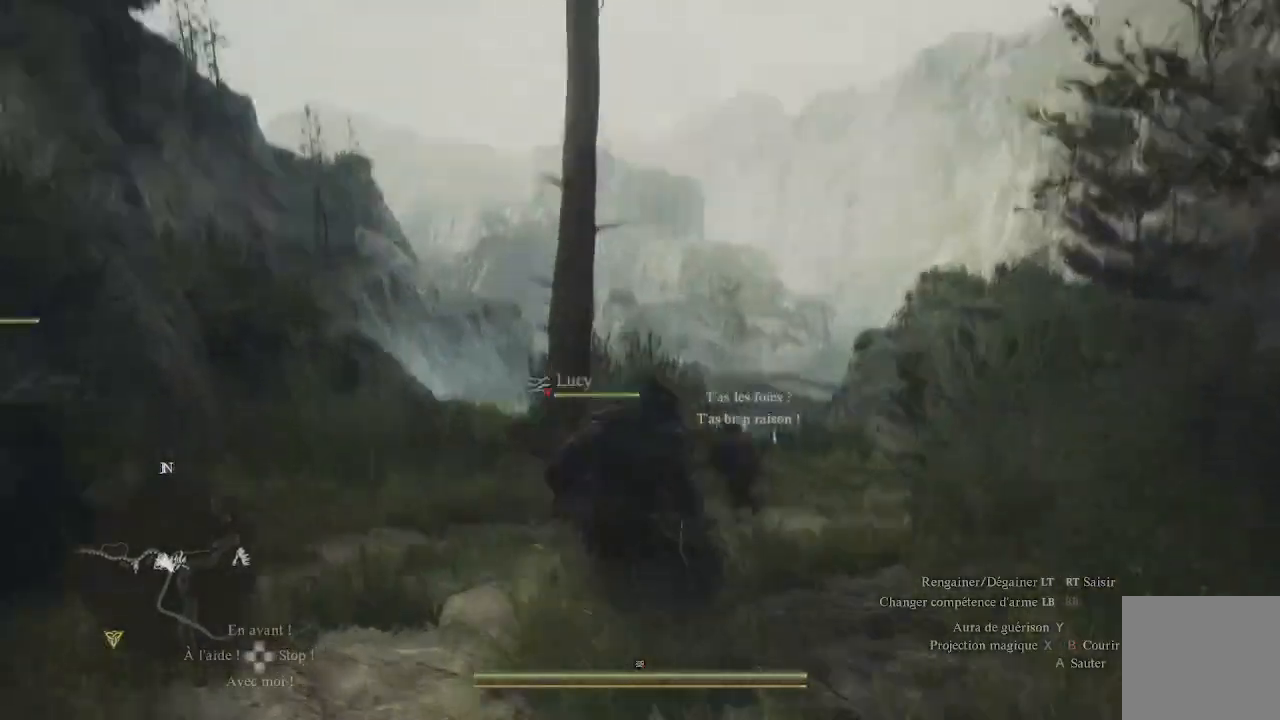
{"buttons": ["L1", "L3"], "left_stick": "down-left", "right_stick": "center", "events": [[133, "L3", "down"], [250, "right_stick", "center"], [450, "L1", "down"]]}
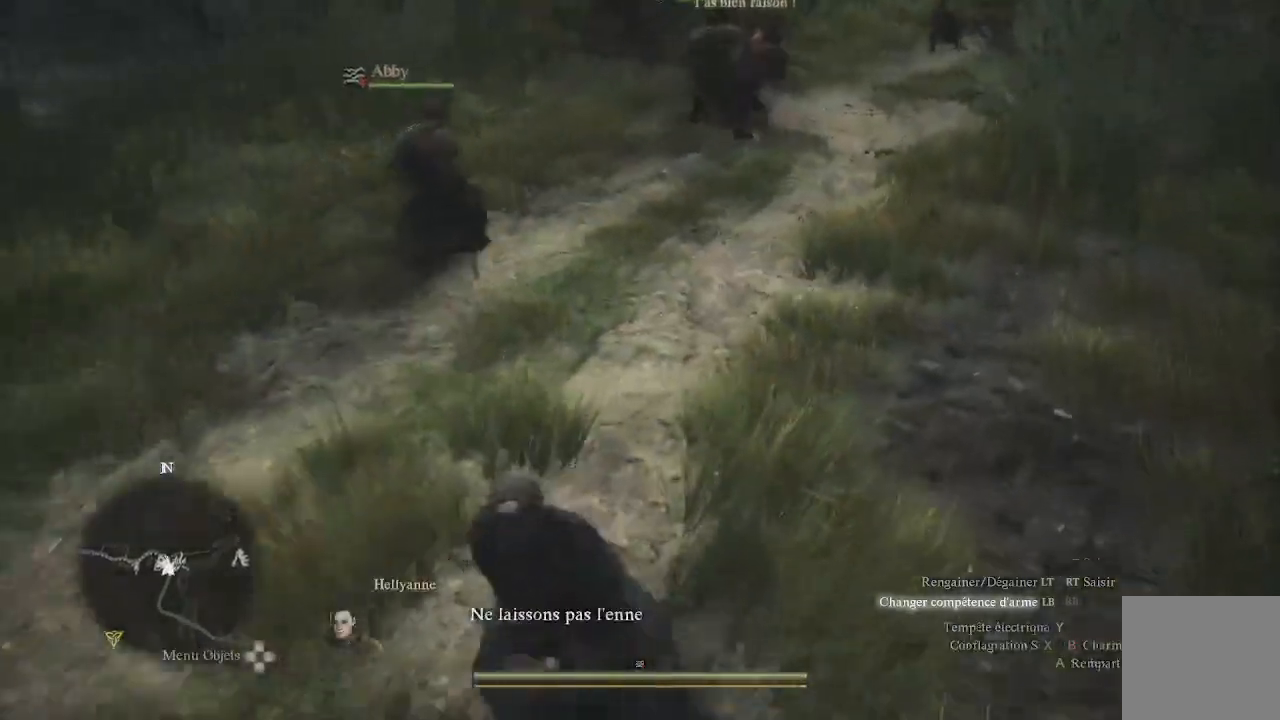
{"buttons": ["L1", "L3"], "left_stick": "down-left", "right_stick": "center", "events": [[50, "Y", "down"], [183, "Y", "up"], [350, "right_stick", "up-right"], [500, "right_stick", "center"]]}
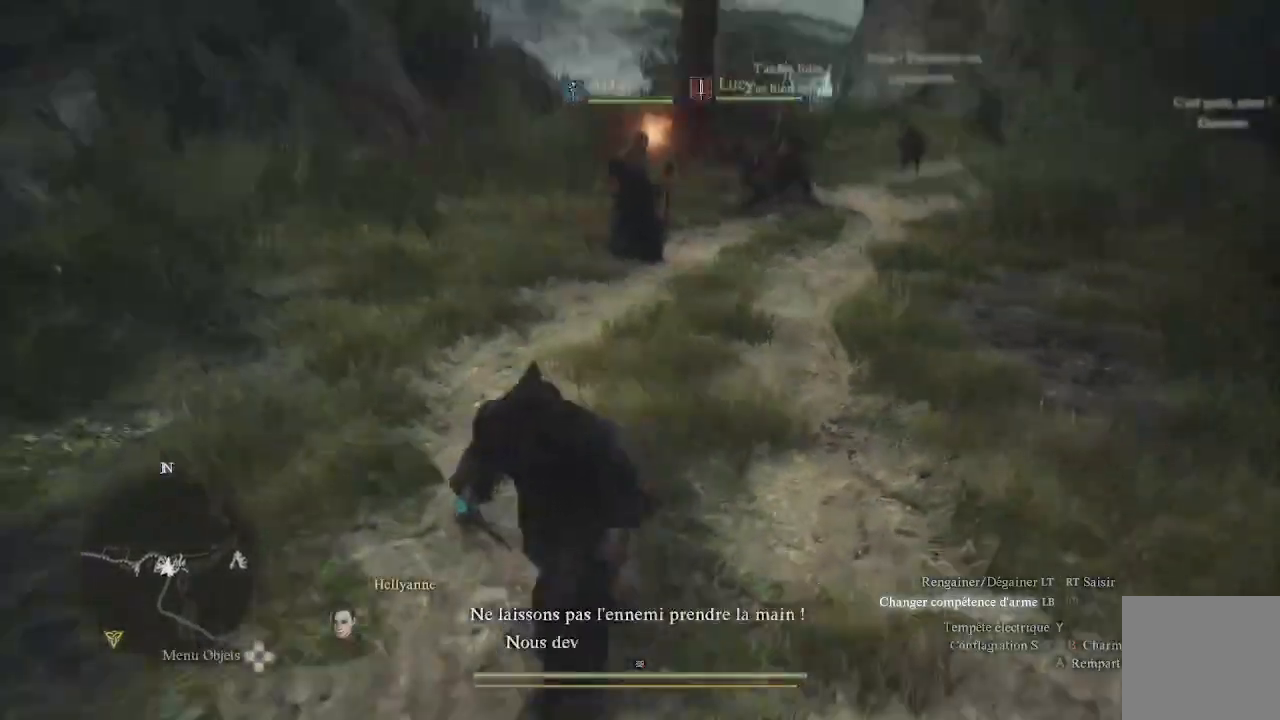
{"buttons": ["L1"], "left_stick": "up-right", "right_stick": "center", "events": [[50, "left_stick", "down"], [83, "Y", "down"], [183, "Y", "up"], [300, "left_stick", "down-right"], [367, "L3", "up"], [400, "right_stick", "right"], [500, "left_stick", "up-right"], [500, "right_stick", "center"]]}
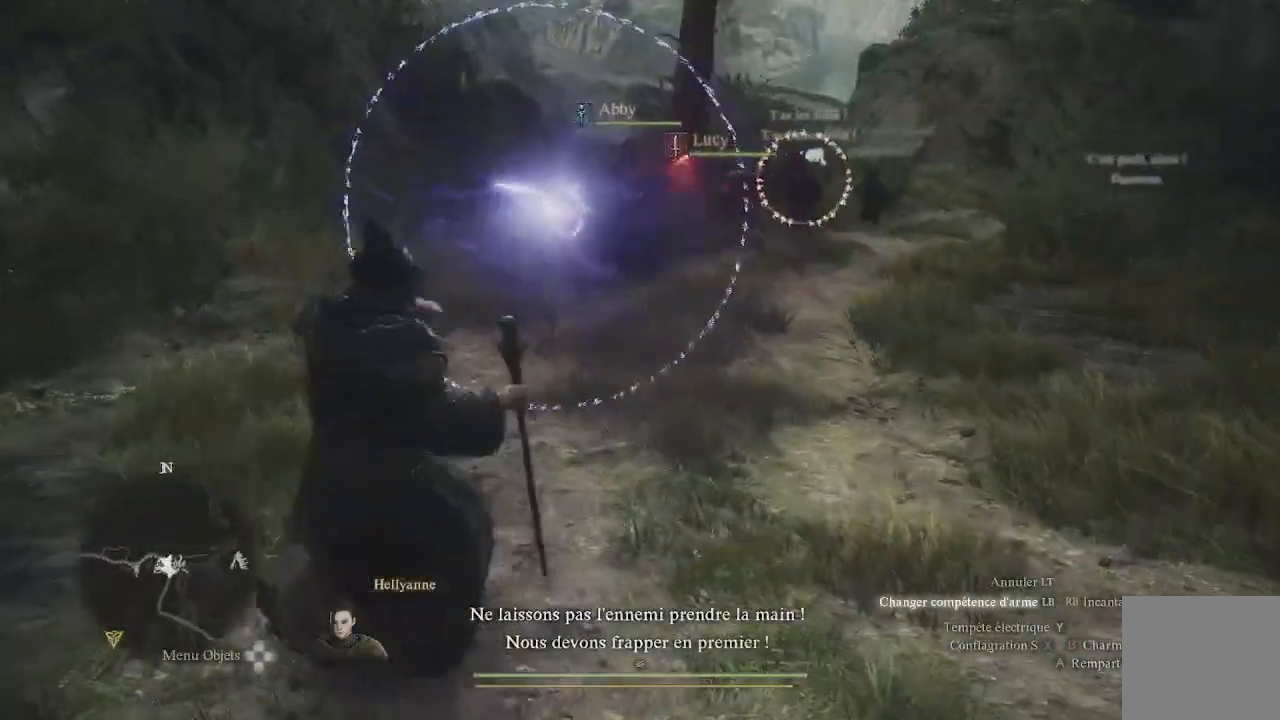
{"buttons": ["L1"], "left_stick": "down-right", "right_stick": "right", "events": [[83, "X", "down"], [200, "X", "up"], [367, "right_stick", "right"], [417, "left_stick", "down-right"]]}
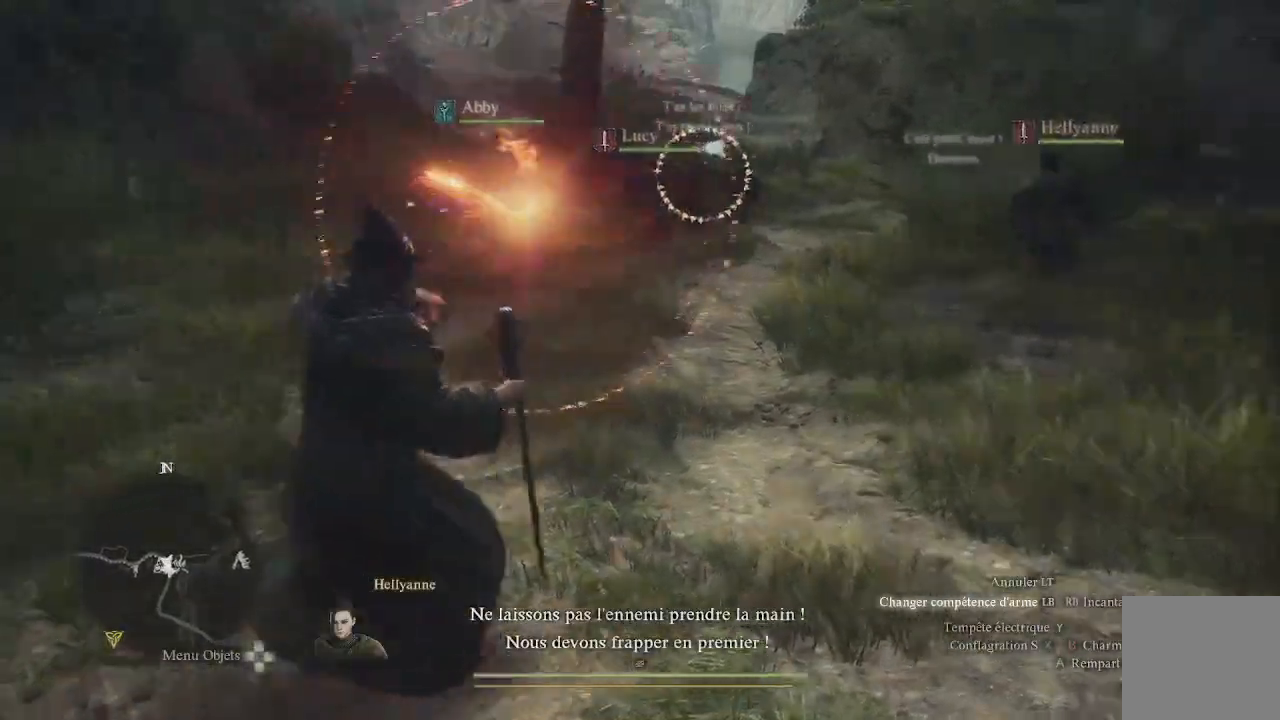
{"buttons": ["L1", "R1"], "left_stick": "up-left", "right_stick": "up-left", "events": [[83, "R1", "down"], [167, "left_stick", "up-left"], [200, "right_stick", "center"], [500, "right_stick", "up-left"]]}
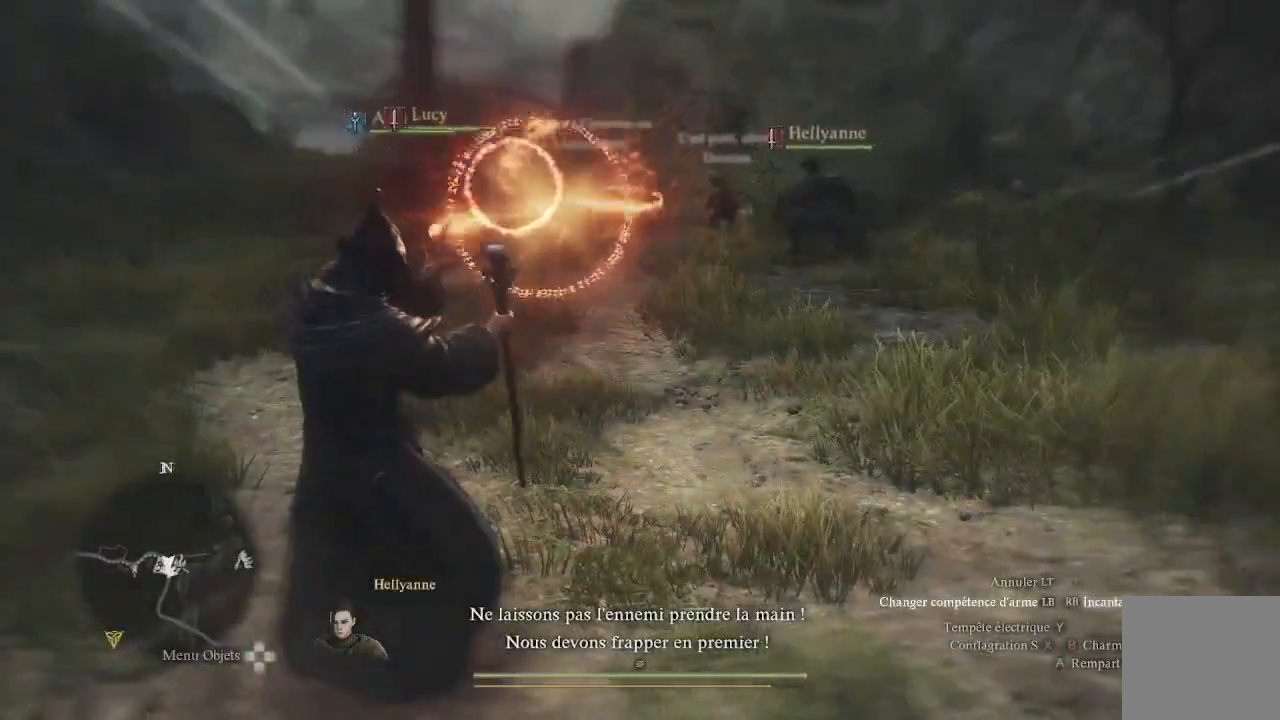
{"buttons": ["L1", "R1"], "left_stick": "up", "right_stick": "up-left", "events": [[50, "left_stick", "up"], [100, "right_stick", "left"], [200, "right_stick", "center"], [317, "right_stick", "left"], [450, "right_stick", "up-left"]]}
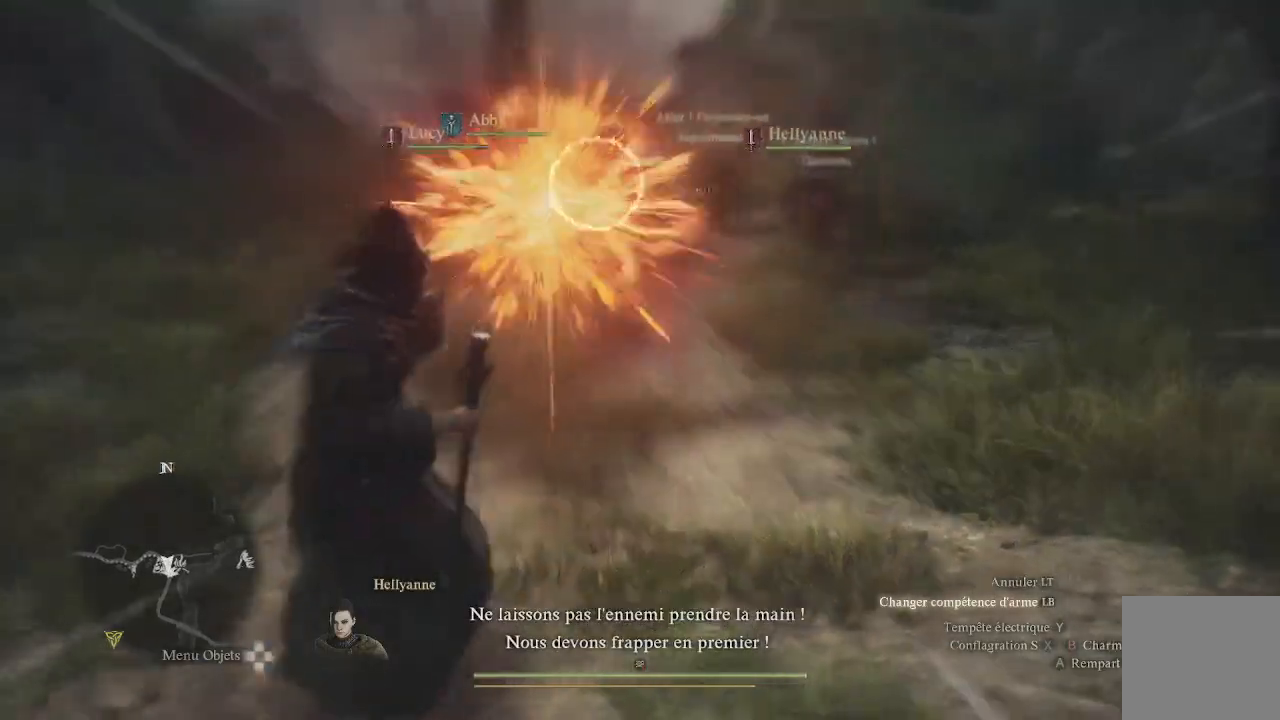
{"buttons": ["L1", "R1"], "left_stick": "up", "right_stick": "center", "events": [[83, "right_stick", "center"], [333, "Y", "down"], [433, "Y", "up"]]}
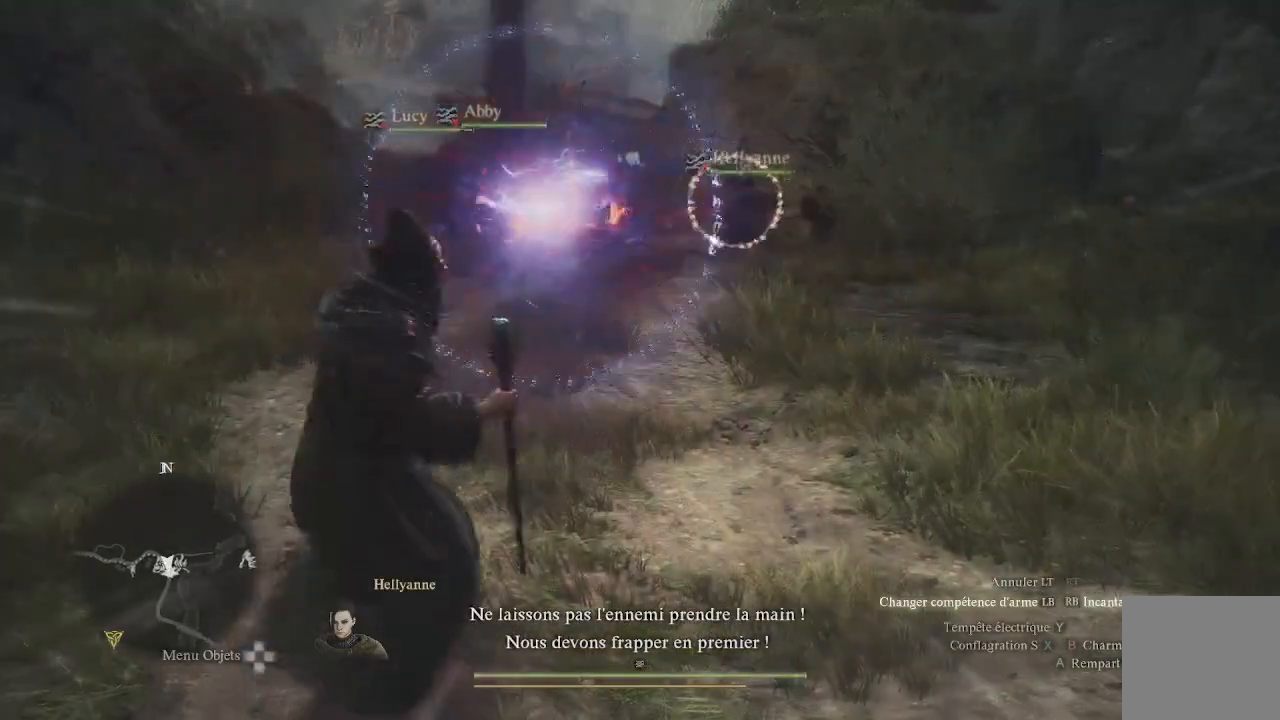
{"buttons": ["L1", "R1"], "left_stick": "up", "right_stick": "center", "events": [[150, "right_stick", "up-right"], [267, "right_stick", "center"]]}
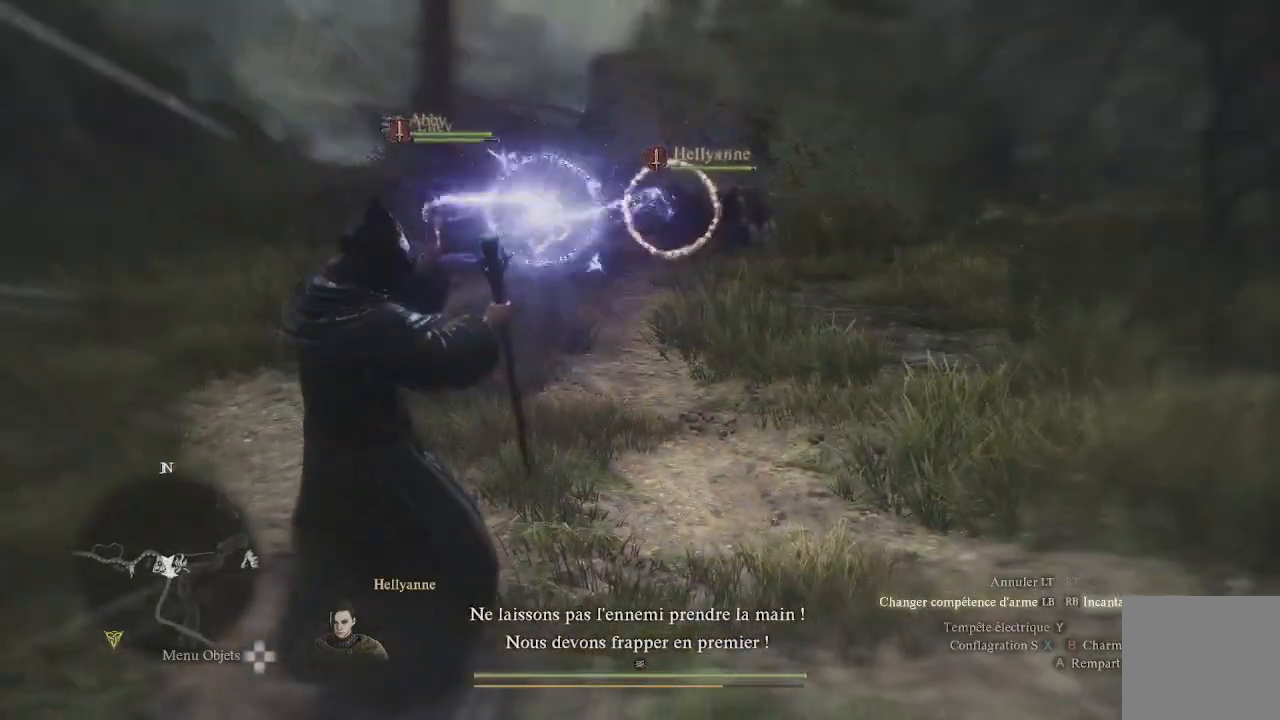
{"buttons": ["L1", "R1"], "left_stick": "up", "right_stick": "up-right", "events": [[233, "right_stick", "up-right"]]}
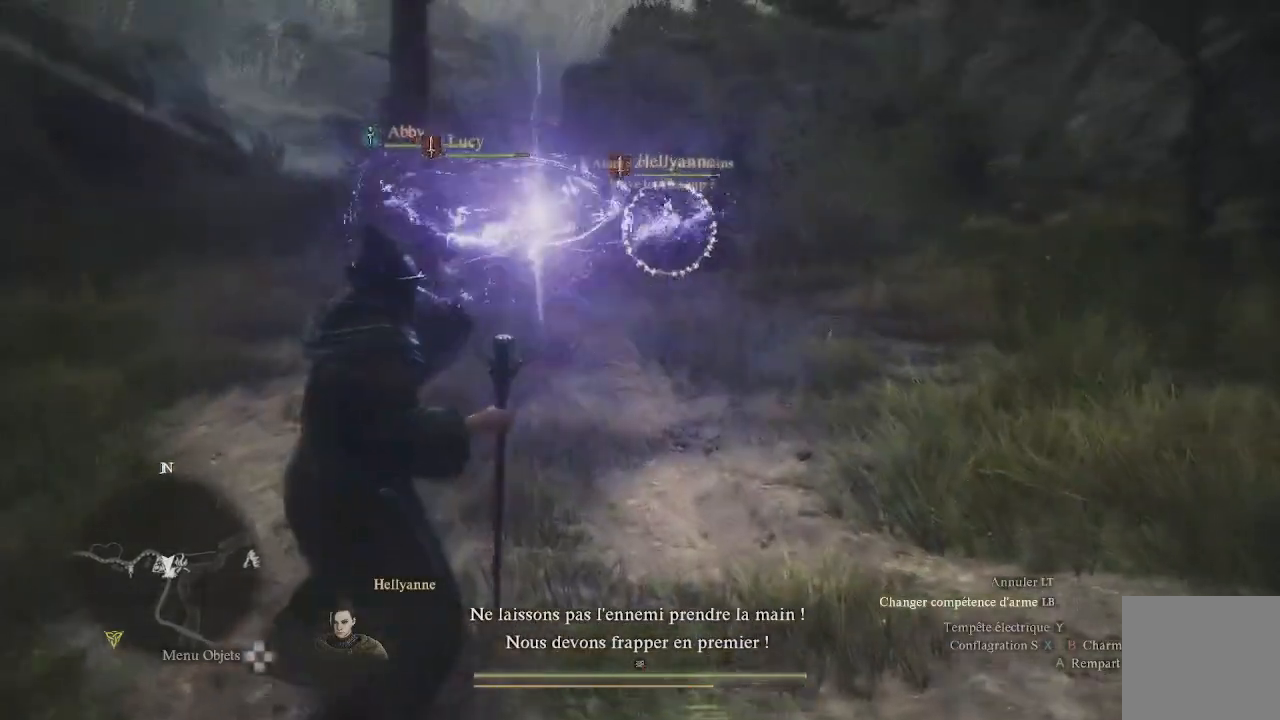
{"buttons": [], "left_stick": "up-right", "right_stick": "center", "events": [[50, "R1", "up"], [50, "right_stick", "center"], [100, "L1", "up"], [250, "left_stick", "up-right"]]}
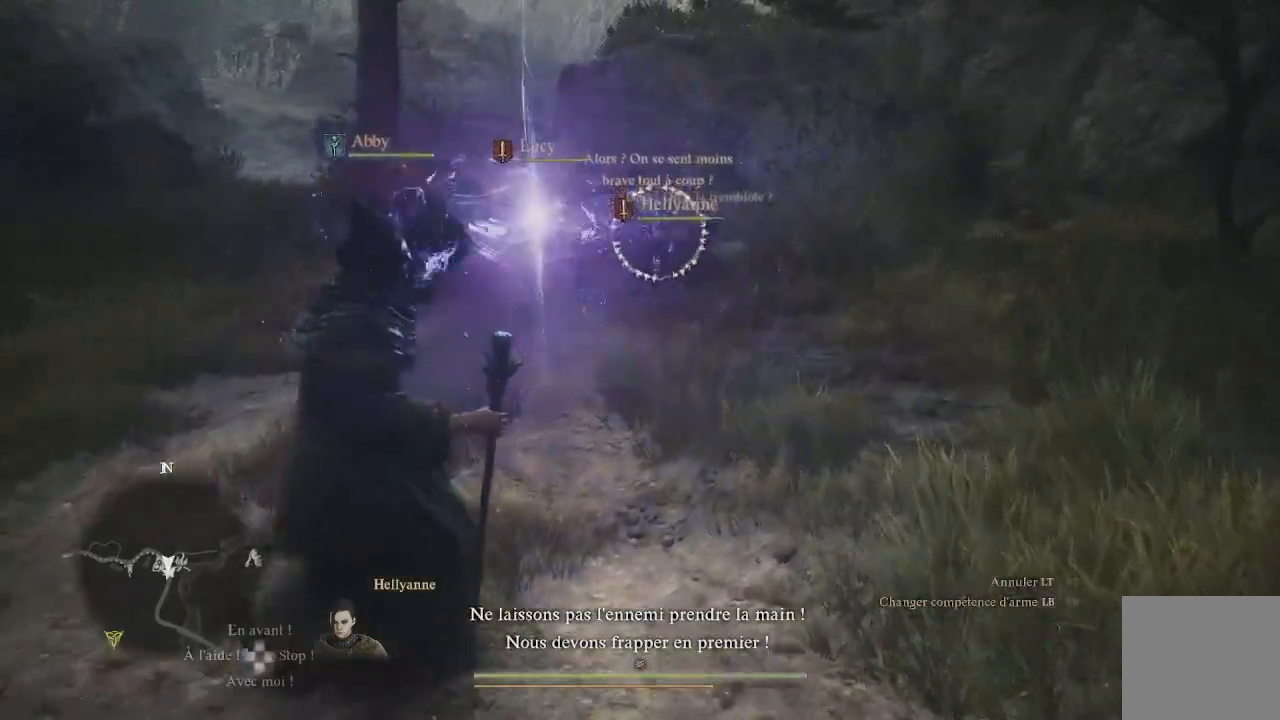
{"buttons": [], "left_stick": "center", "right_stick": "center", "events": [[183, "left_stick", "center"]]}
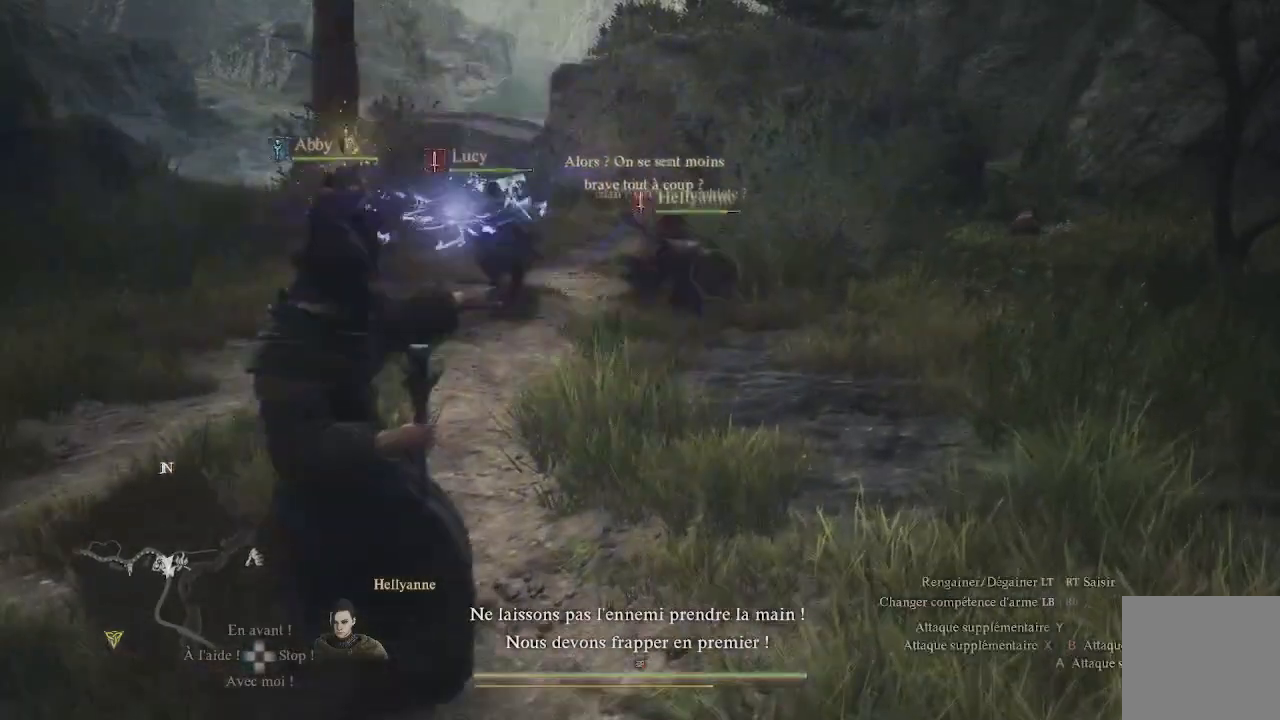
{"buttons": [], "left_stick": "center", "right_stick": "center", "events": []}
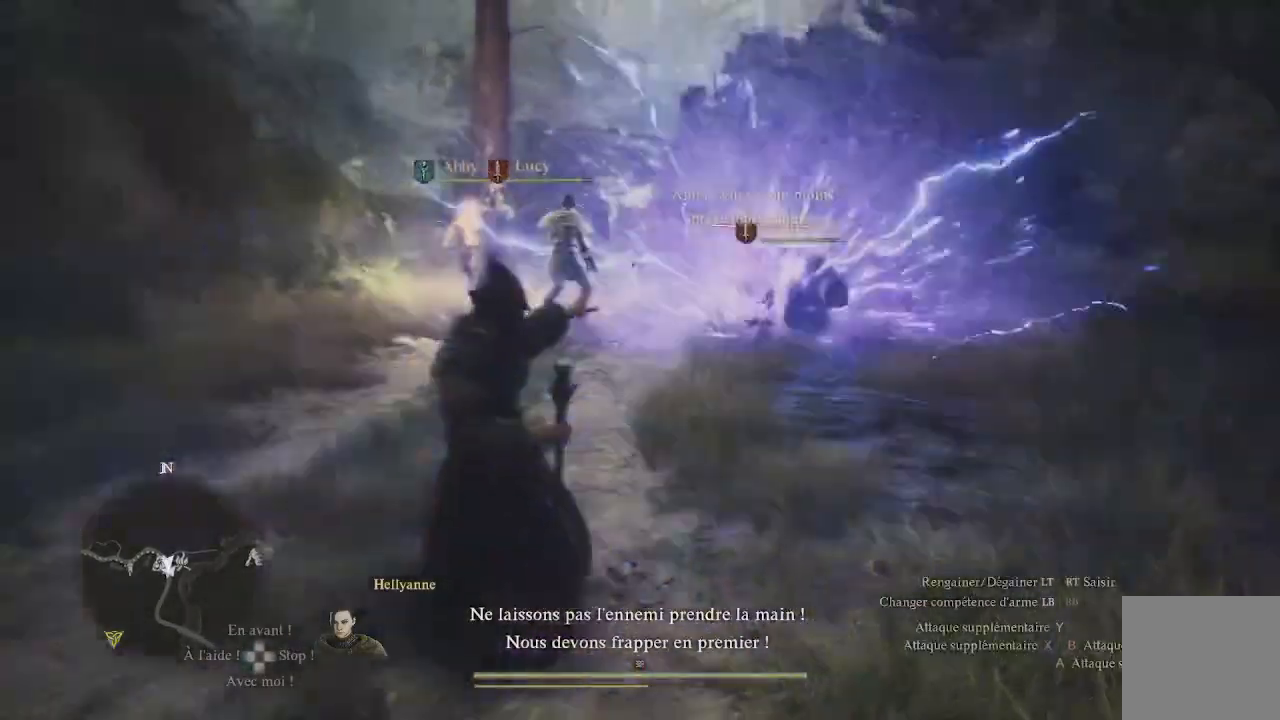
{"buttons": [], "left_stick": "center", "right_stick": "center", "events": [[17, "X", "down"], [183, "X", "up"], [267, "X", "down"], [333, "X", "up"], [433, "X", "down"], [483, "X", "up"]]}
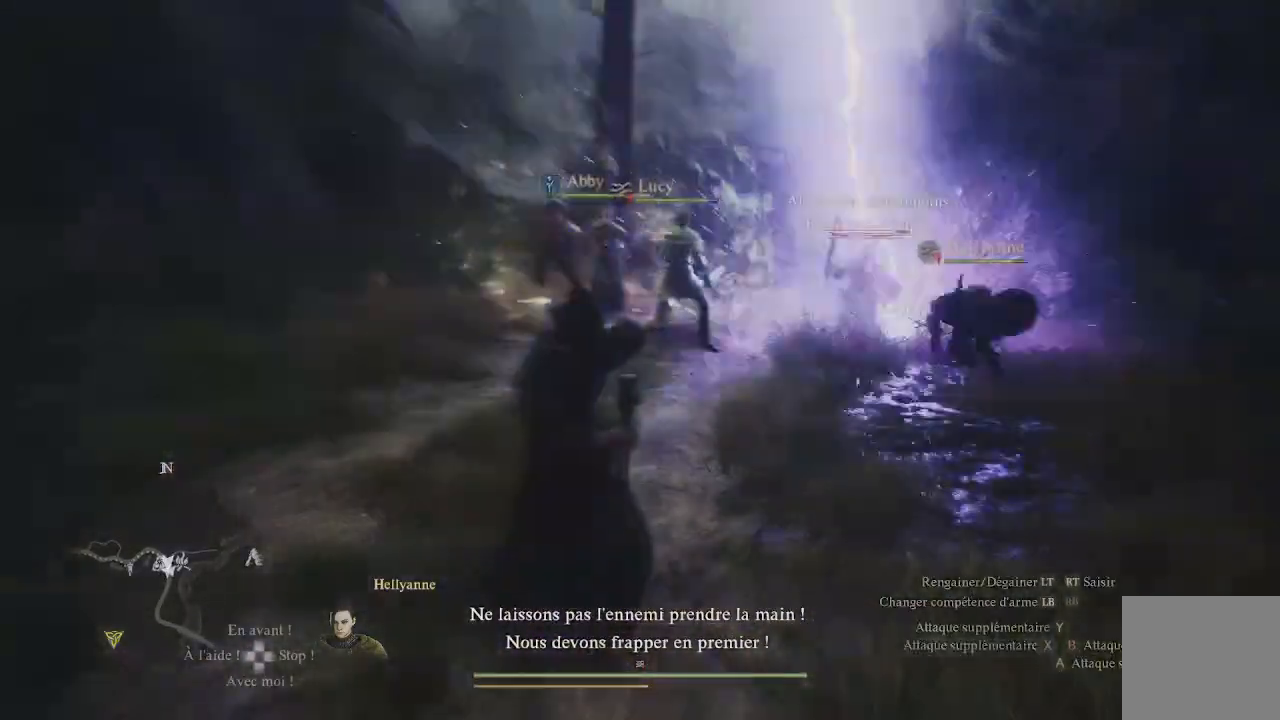
{"buttons": ["X"], "left_stick": "center", "right_stick": "center", "events": [[67, "X", "down"], [183, "X", "up"], [250, "X", "down"], [350, "X", "up"], [450, "X", "down"]]}
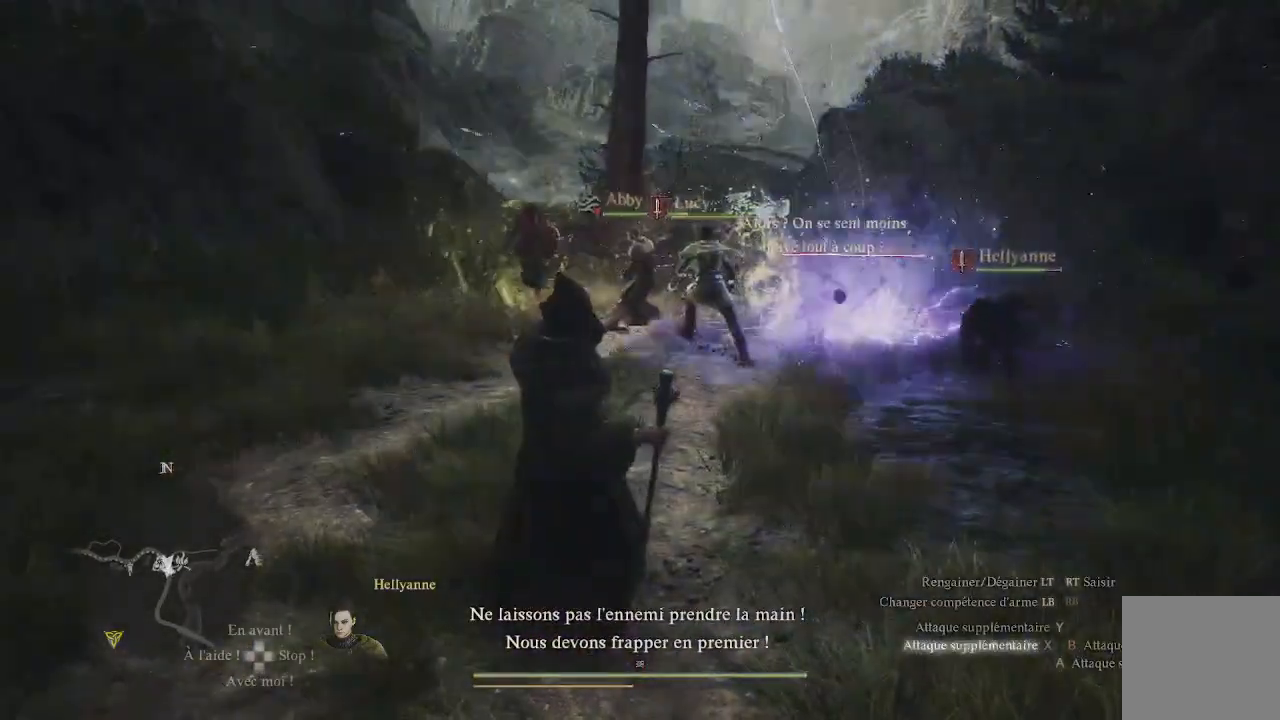
{"buttons": [], "left_stick": "center", "right_stick": "center", "events": [[83, "X", "up"], [133, "X", "down"], [267, "X", "up"], [367, "X", "down"], [467, "X", "up"]]}
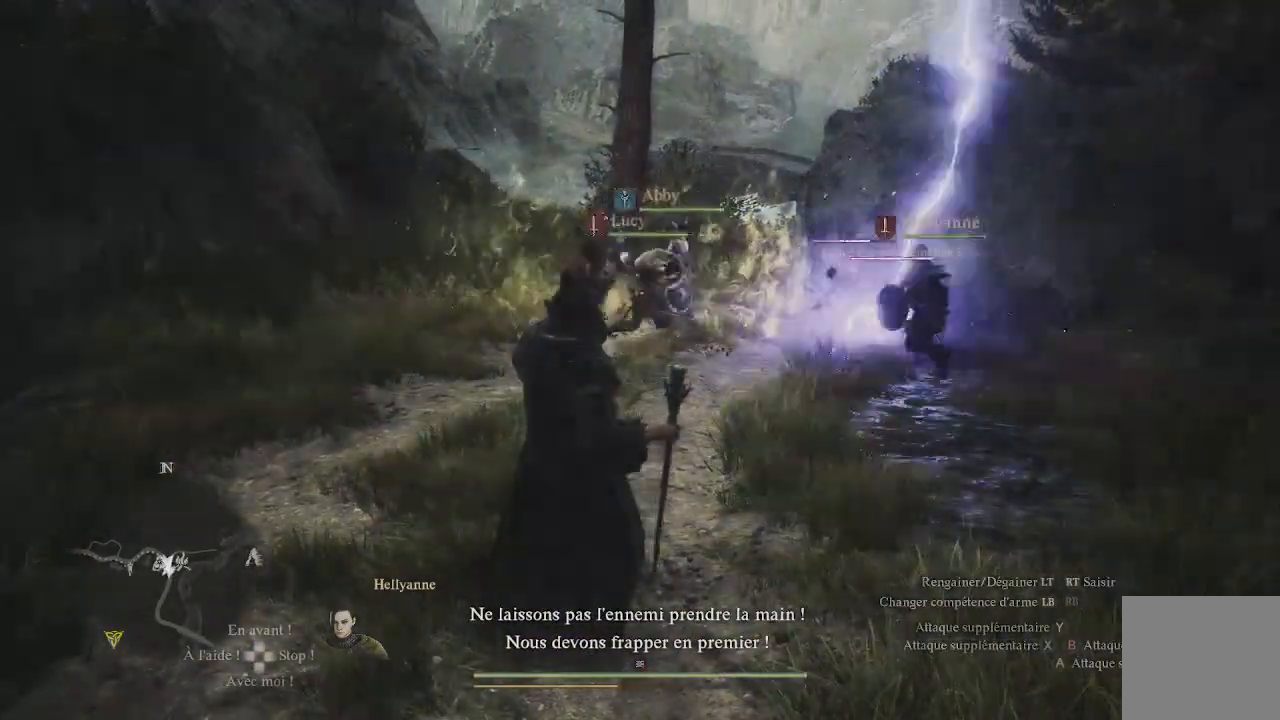
{"buttons": ["X"], "left_stick": "center", "right_stick": "center", "events": [[33, "X", "down"], [150, "X", "up"], [233, "X", "down"], [317, "X", "up"], [383, "X", "down"]]}
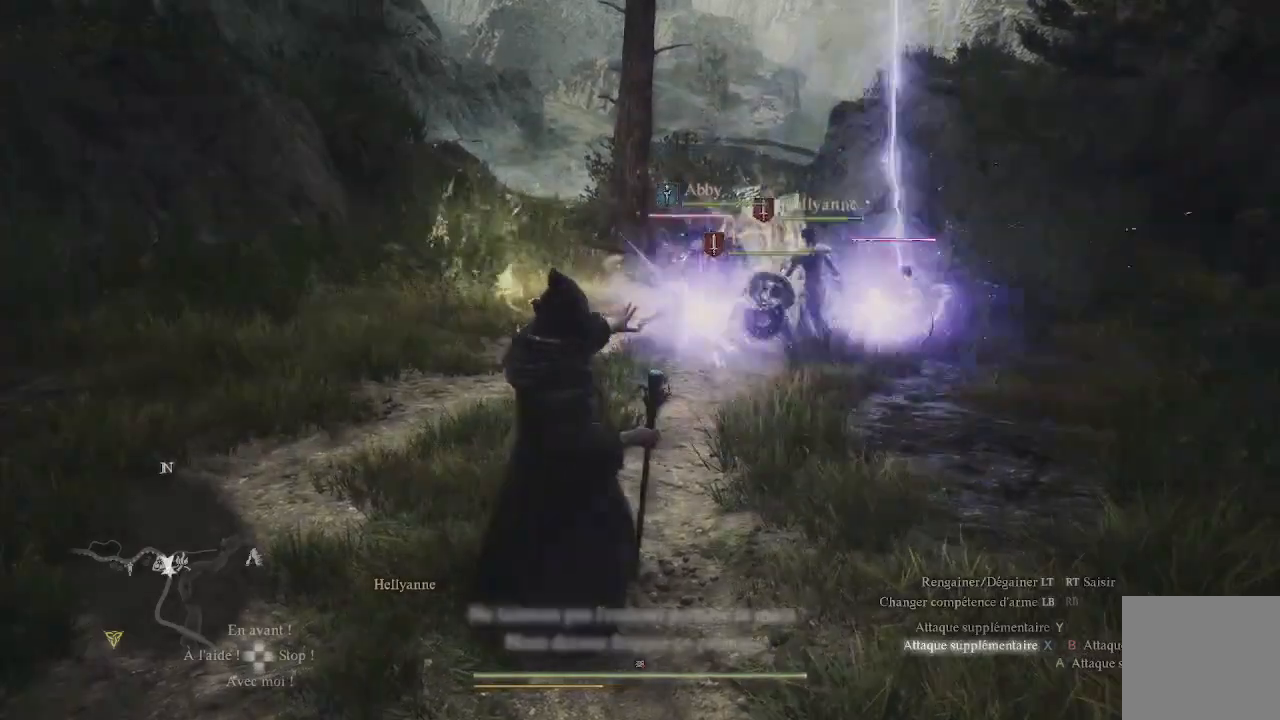
{"buttons": [], "left_stick": "center", "right_stick": "center", "events": [[100, "X", "up"], [133, "X", "down"], [267, "X", "up"], [333, "X", "down"], [467, "X", "up"]]}
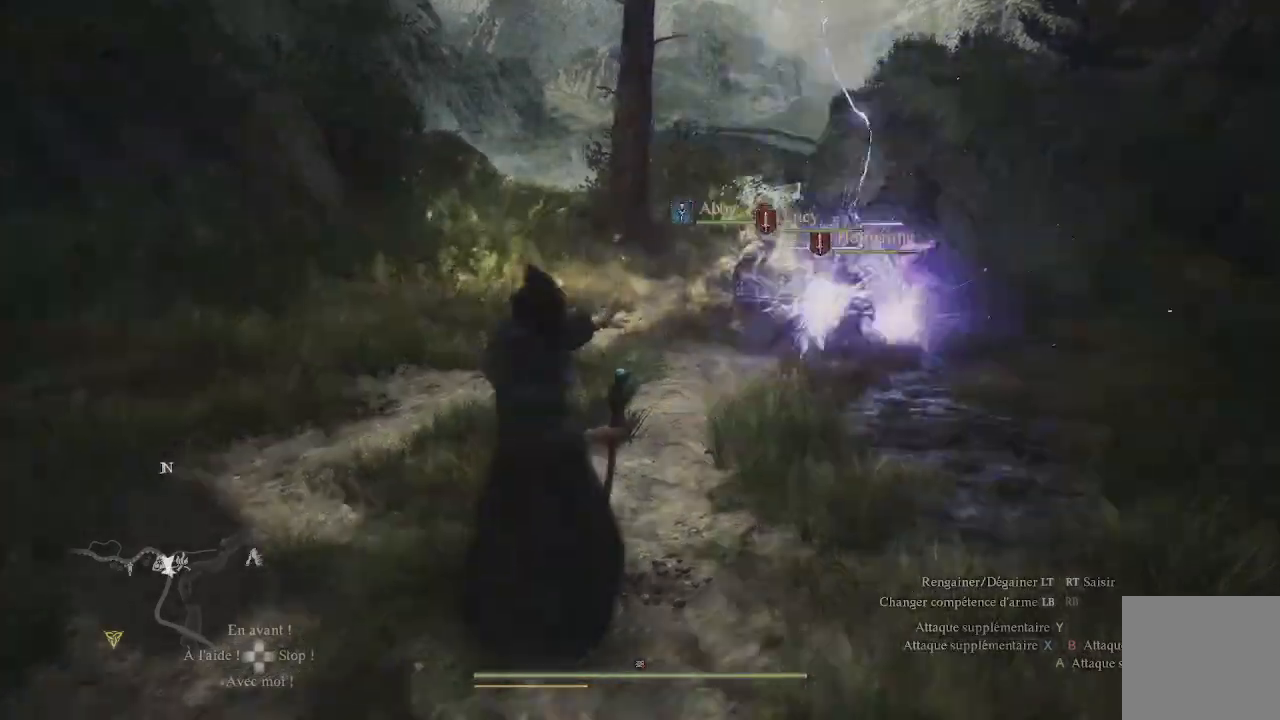
{"buttons": ["X"], "left_stick": "center", "right_stick": "center", "events": [[33, "X", "down"], [167, "X", "up"], [267, "X", "down"], [350, "X", "up"], [467, "X", "down"]]}
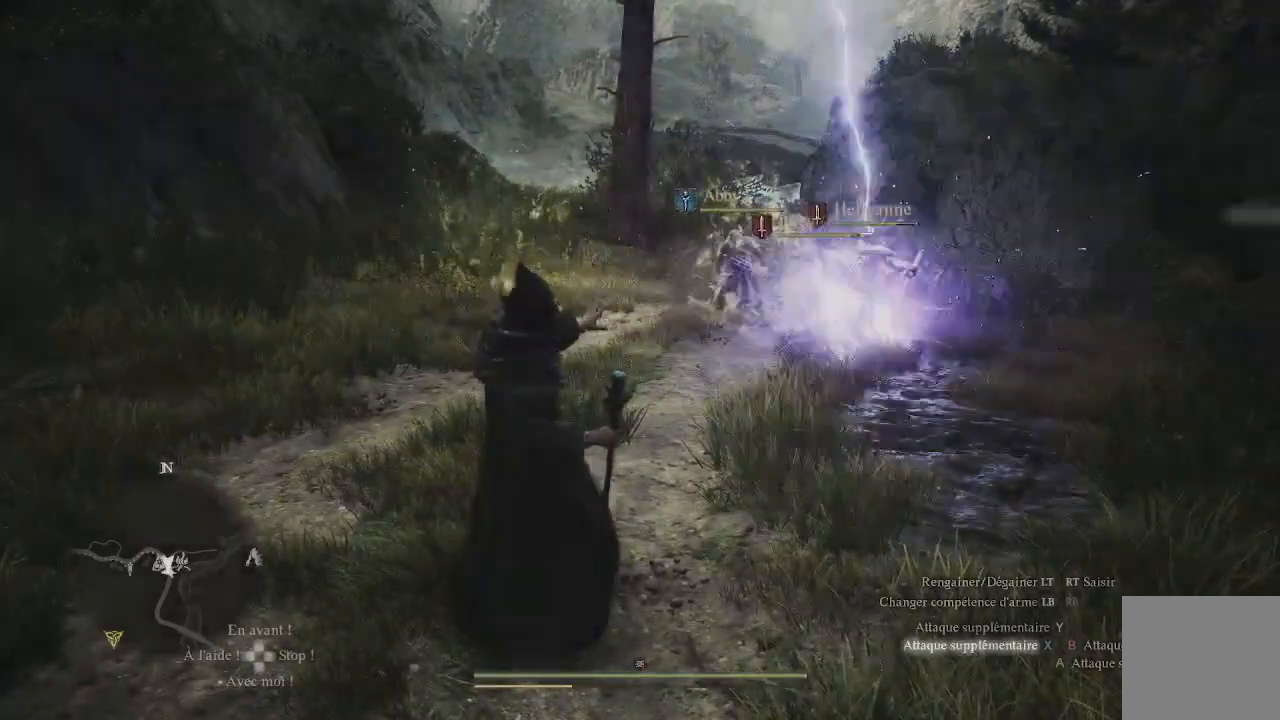
{"buttons": ["X"], "left_stick": "center", "right_stick": "center", "events": [[117, "X", "up"], [150, "X", "down"], [367, "X", "up"], [400, "X", "down"]]}
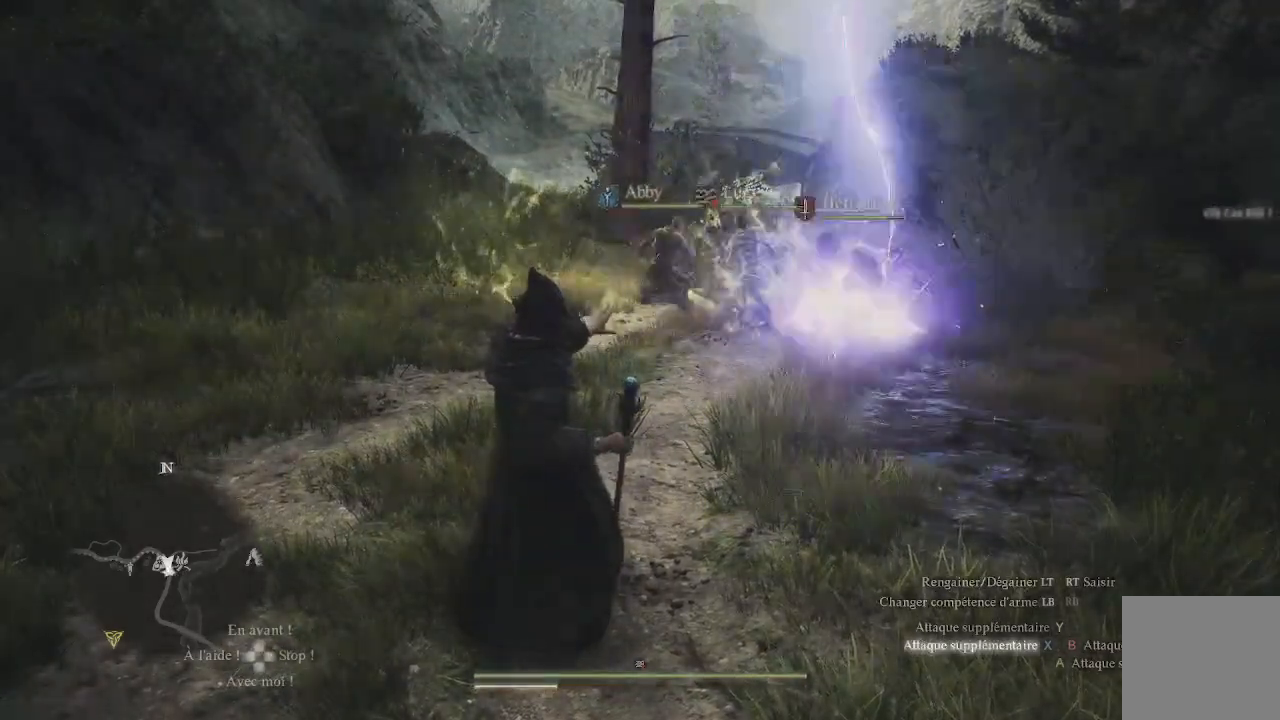
{"buttons": ["X"], "left_stick": "center", "right_stick": "center", "events": [[33, "X", "up"], [133, "X", "down"], [250, "X", "up"], [317, "X", "down"], [450, "X", "up"], [483, "X", "down"]]}
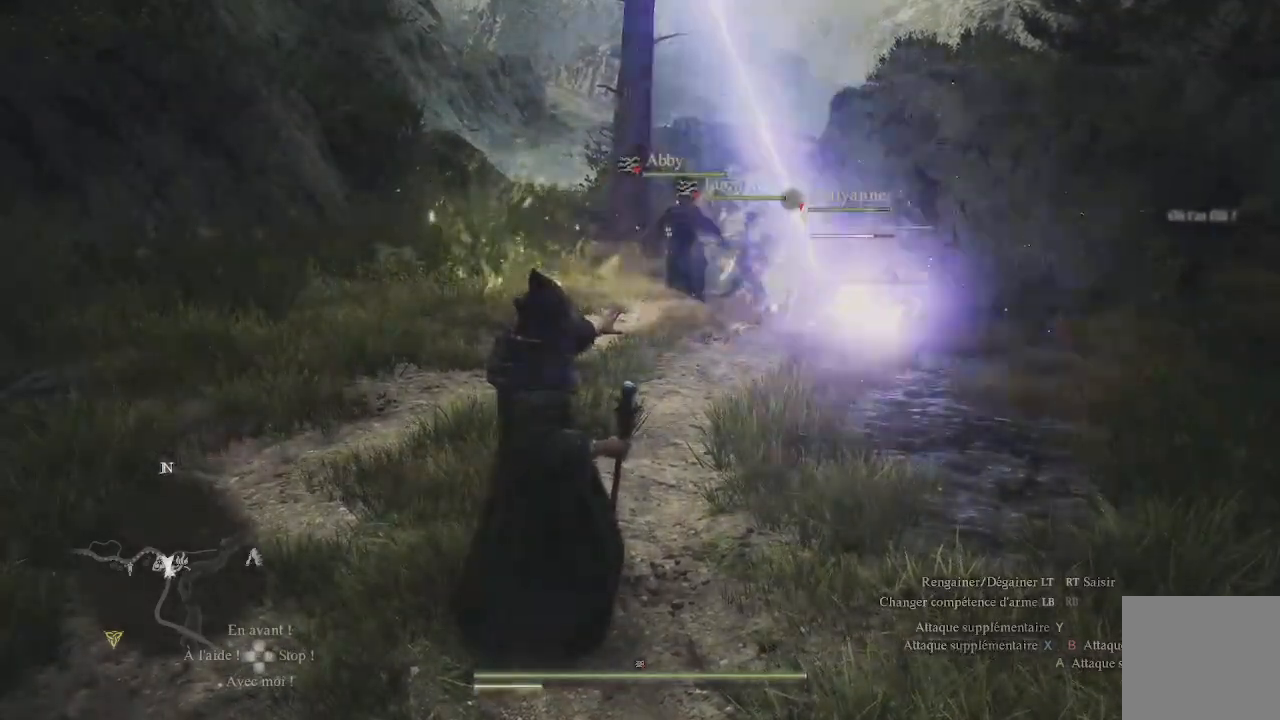
{"buttons": ["X"], "left_stick": "center", "right_stick": "center", "events": [[117, "X", "up"], [200, "X", "down"], [300, "X", "up"], [400, "X", "down"]]}
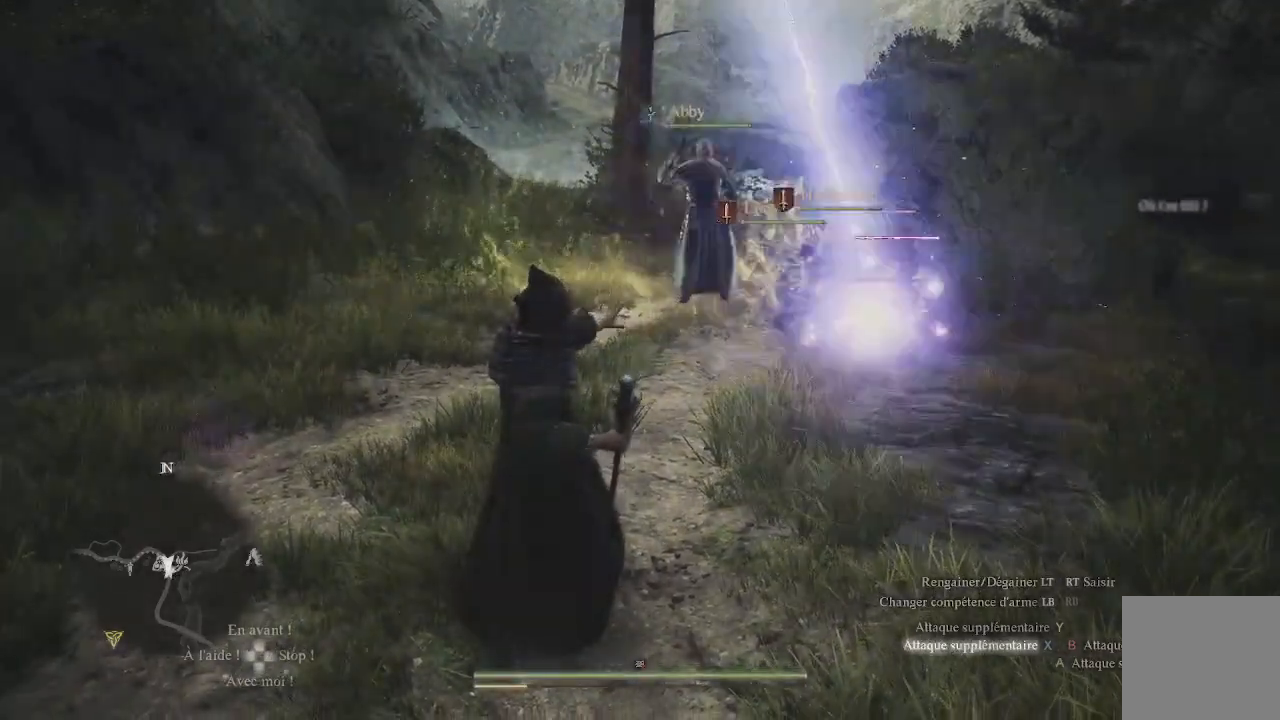
{"buttons": ["X"], "left_stick": "center", "right_stick": "center", "events": [[33, "X", "up"], [100, "X", "down"], [233, "X", "up"], [300, "X", "down"], [433, "X", "up"], [500, "X", "down"]]}